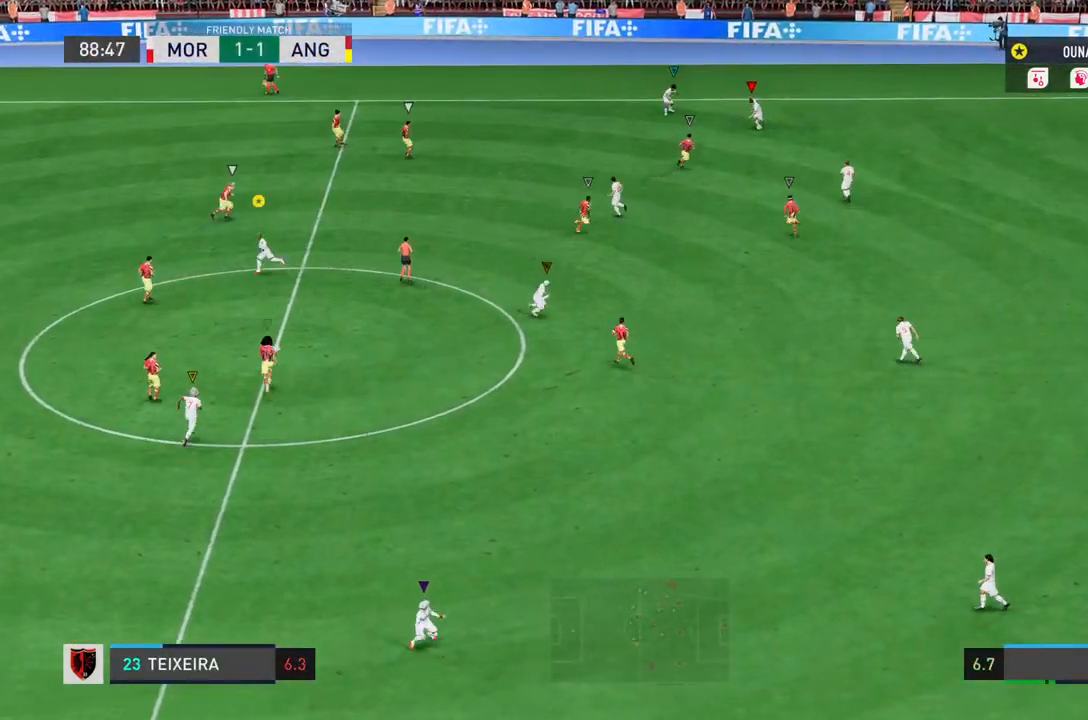
Gameplay with a controller (PlayStation layout); each line is a JSON object with the inputs held at the frame after it (dt_ms = milliseconds from this image to that frame). "button_events" lists button changes between this image and that frame as [ms after this image, input, new state], when the widget could be followed in between (sticks are given only as held states). Not read: L3 R3.
{"dt_ms": 1000, "buttons": [], "left_stick": "down", "right_stick": "center"}
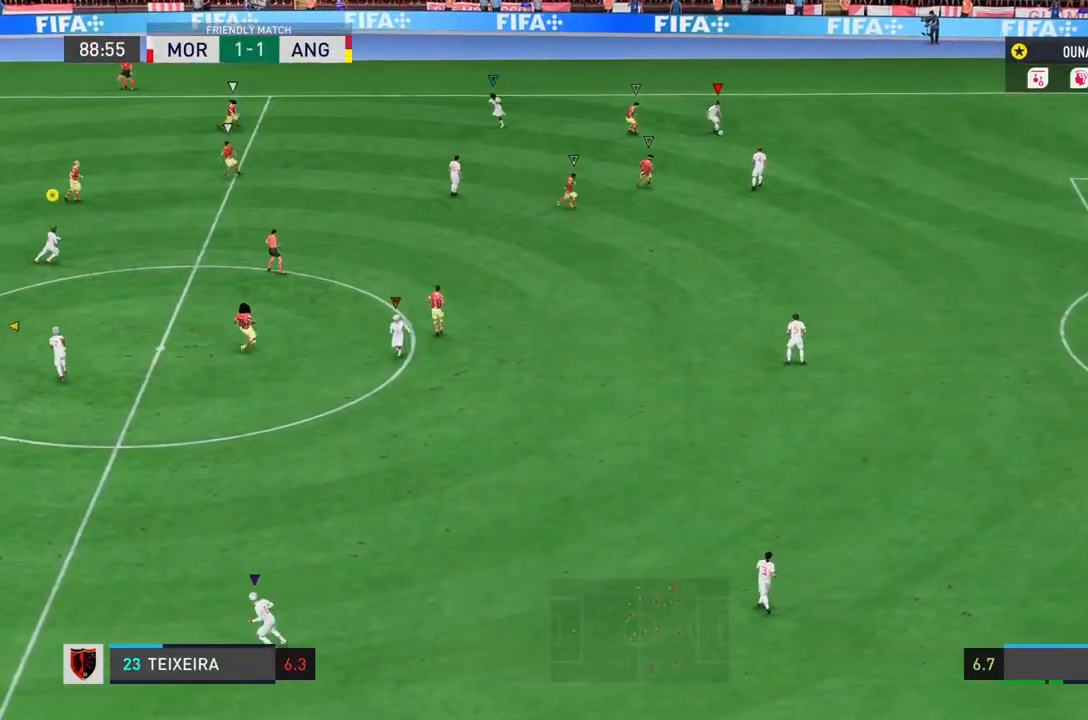
{"dt_ms": 500, "buttons": [], "left_stick": "down-right", "right_stick": "center", "button_events": []}
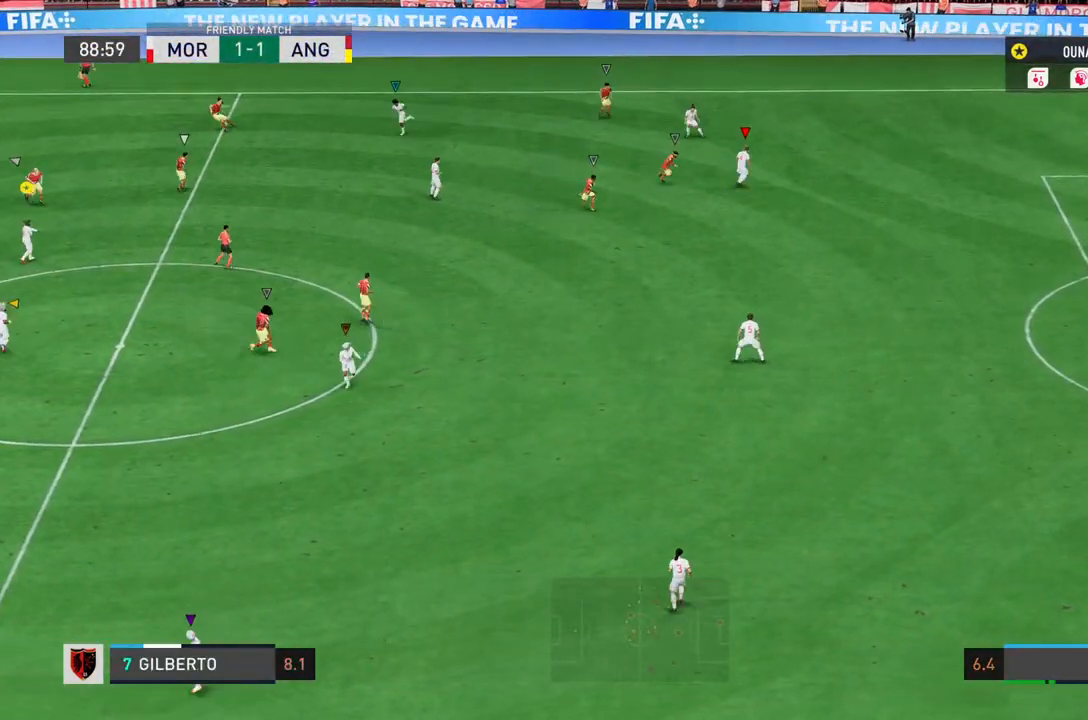
{"dt_ms": 500, "buttons": [], "left_stick": "down-right", "right_stick": "center"}
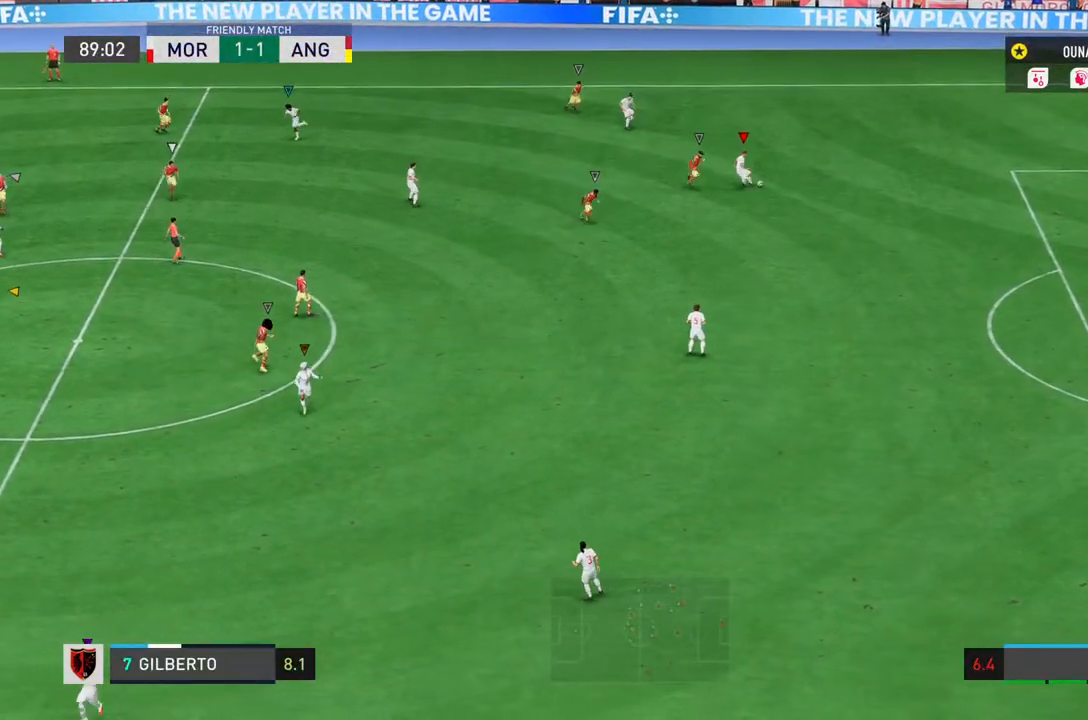
{"dt_ms": 500, "buttons": [], "left_stick": "down-left", "right_stick": "center", "button_events": []}